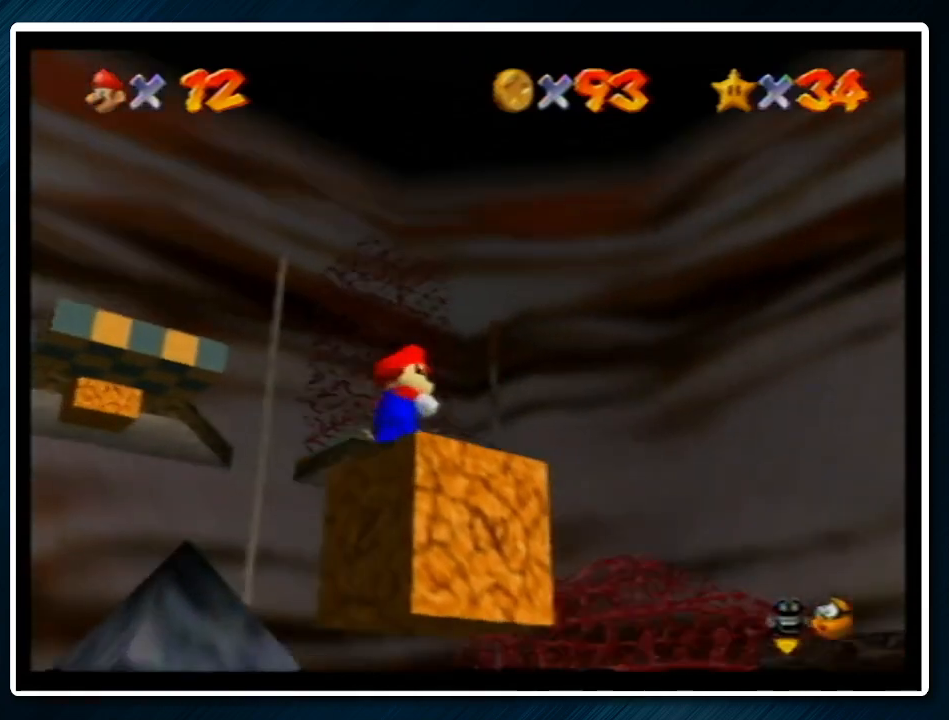
Gameplay with a controller (Nintendo layout); each line is a JSON object with the inputs held at the frame after it. "events" lists button and stick changes between this image and that frame as [ms after this image, input, new state], when the widget could be followed in between. Not read: L1 L3 R3.
{"buttons": [], "left_stick": "up-right", "events": [[33, "A", "down"], [33, "left_stick", "right"], [67, "Z", "down"], [167, "Z", "up"], [200, "A", "up"], [200, "left_stick", "up-right"], [333, "R1", "down"], [433, "R1", "up"]]}
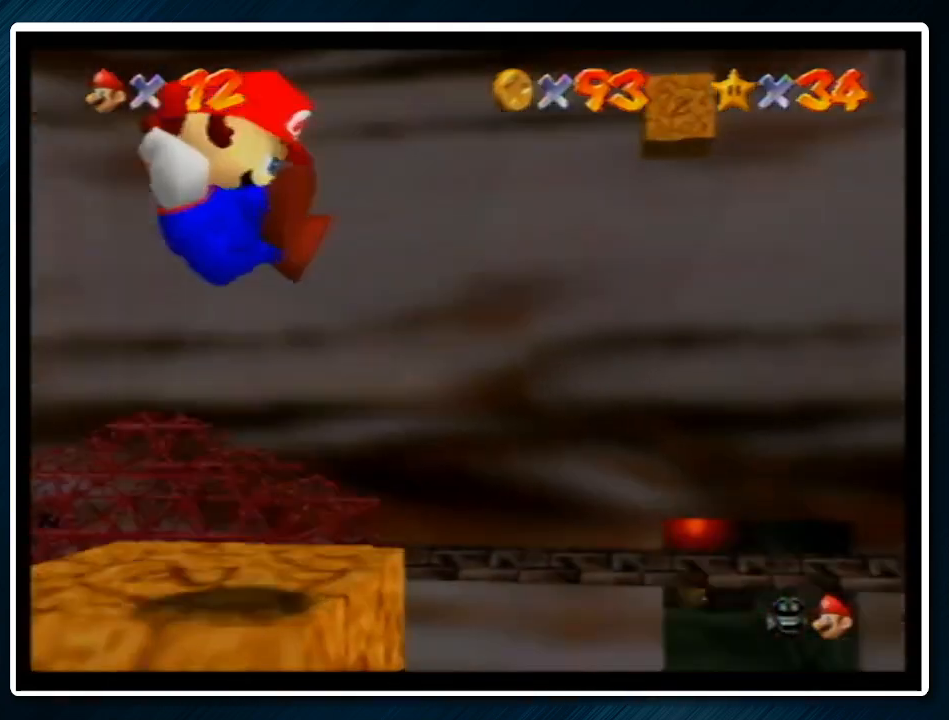
{"buttons": [], "left_stick": "up-right", "events": []}
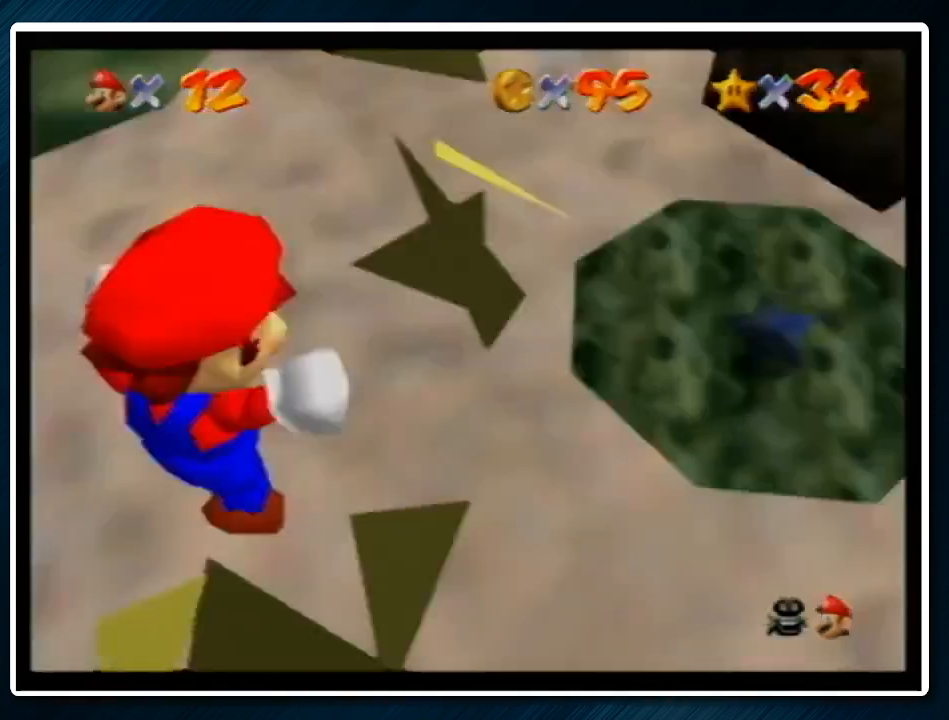
{"buttons": [], "left_stick": "up-right", "events": []}
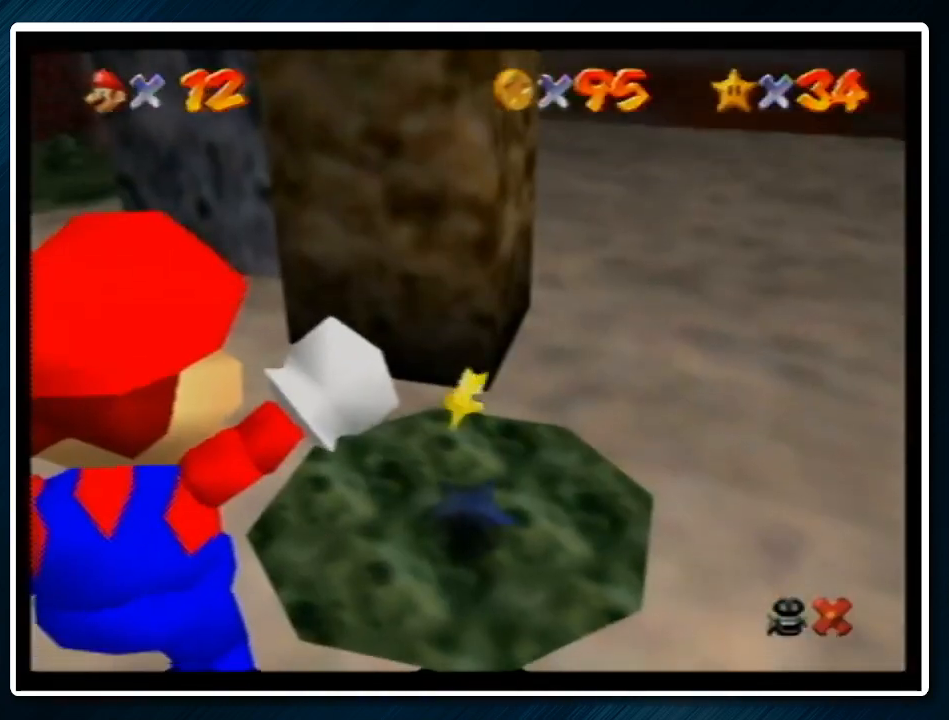
{"buttons": [], "left_stick": "up", "events": [[167, "left_stick", "up"]]}
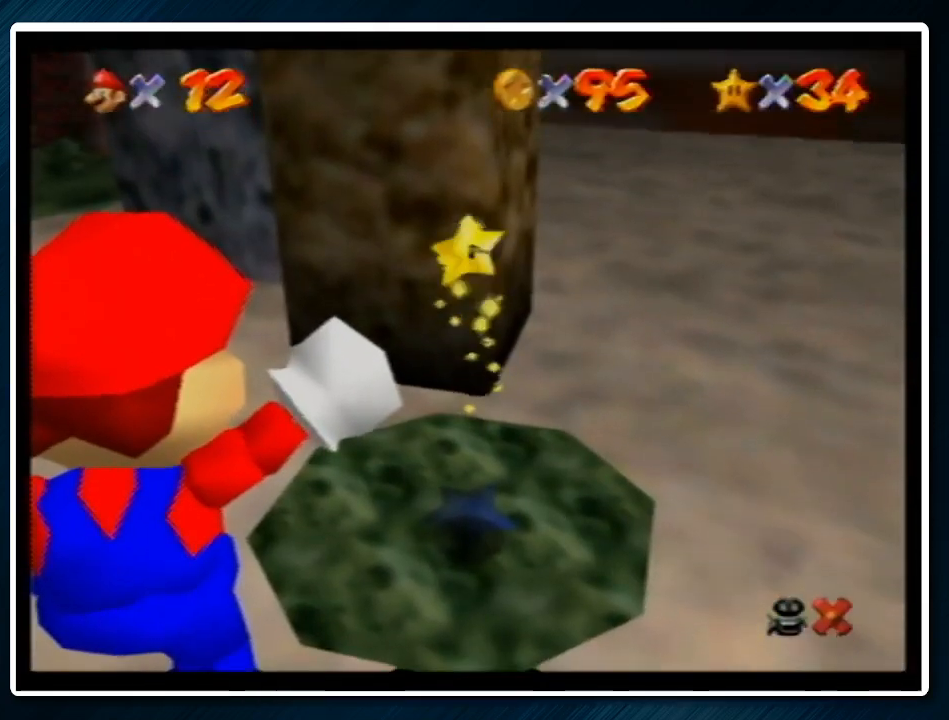
{"buttons": [], "left_stick": "up", "events": []}
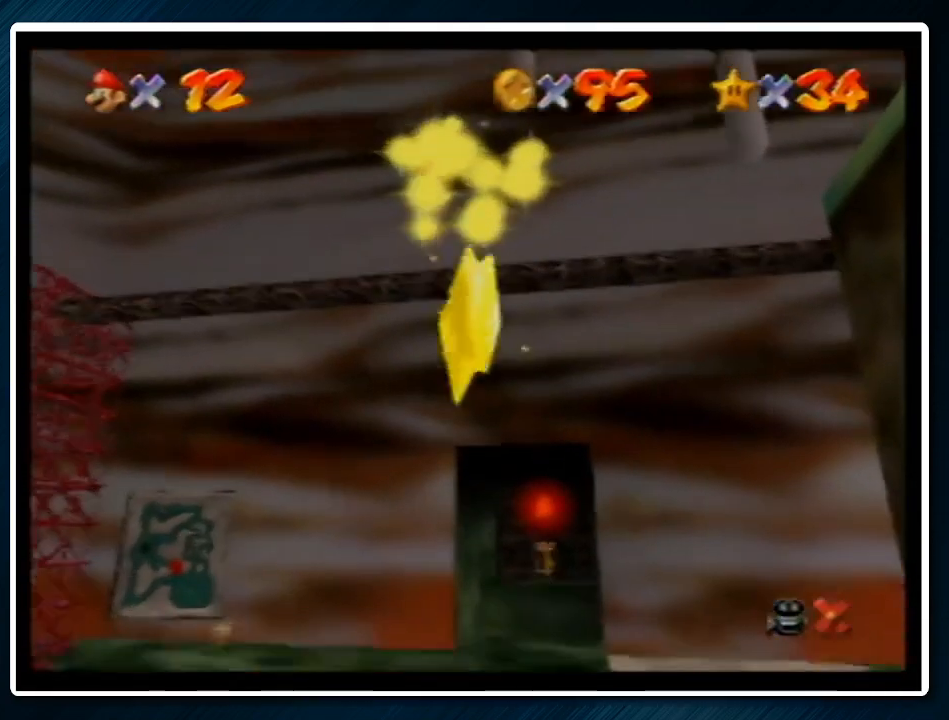
{"buttons": [], "left_stick": "up-right", "events": [[400, "left_stick", "up-right"]]}
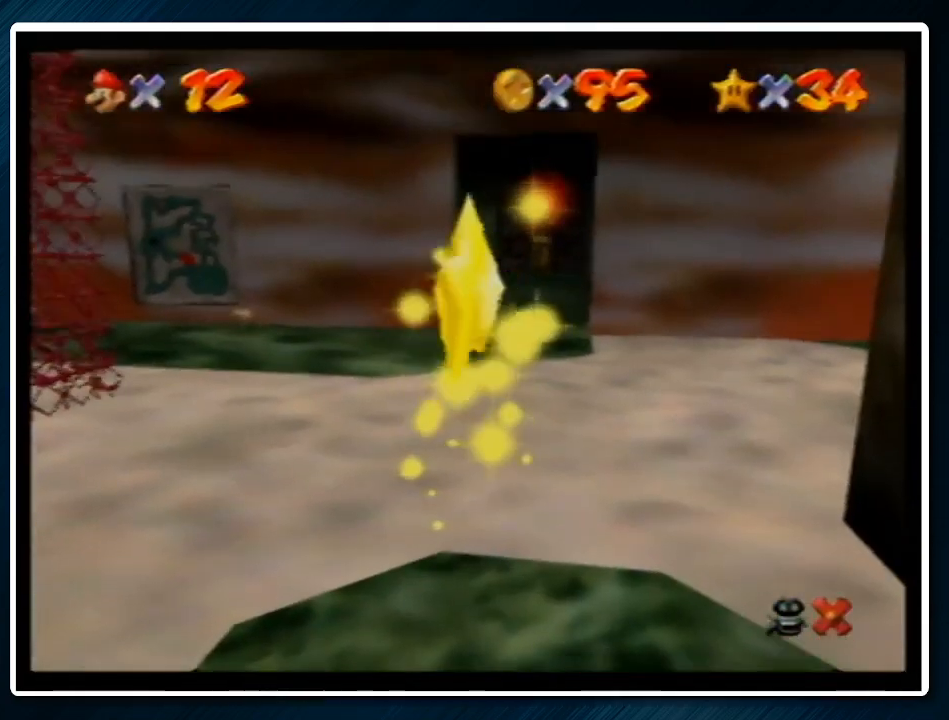
{"buttons": [], "left_stick": "up-right", "events": []}
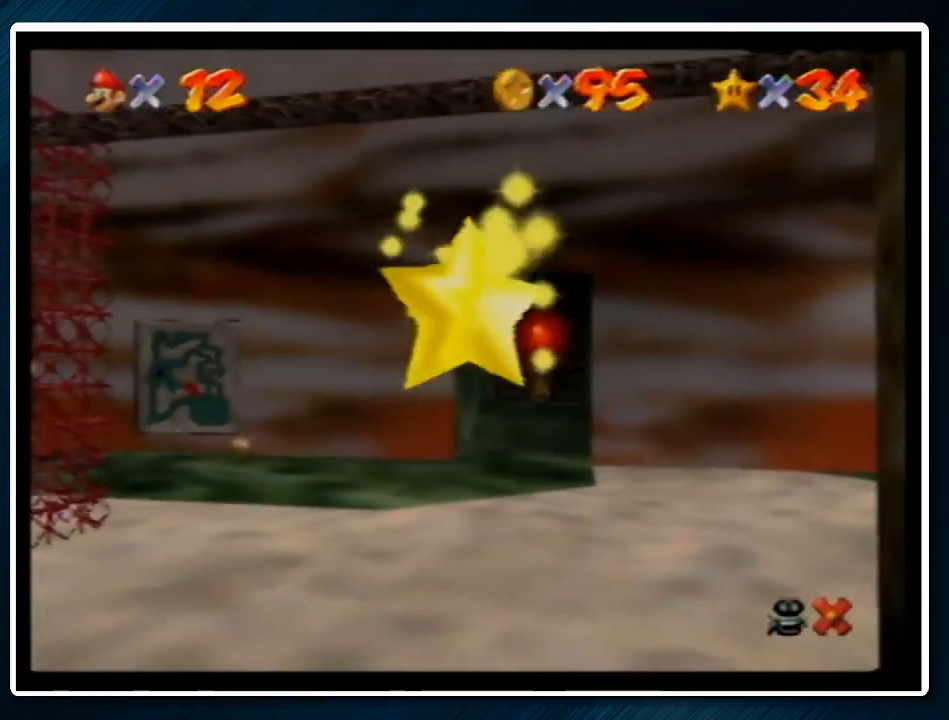
{"buttons": [], "left_stick": "up-right", "events": []}
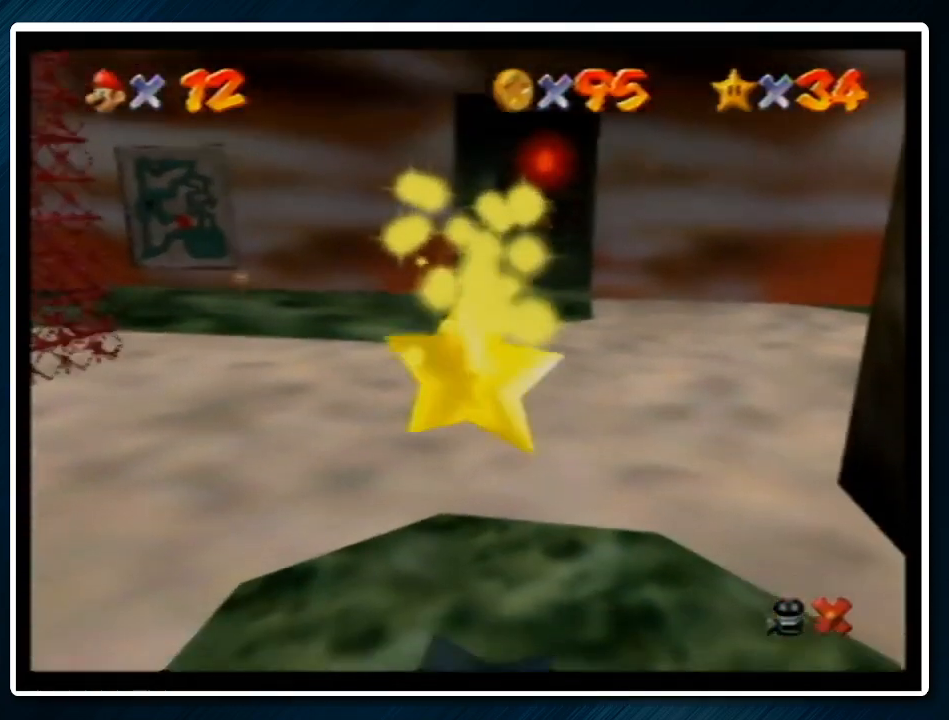
{"buttons": [], "left_stick": "up-right", "events": []}
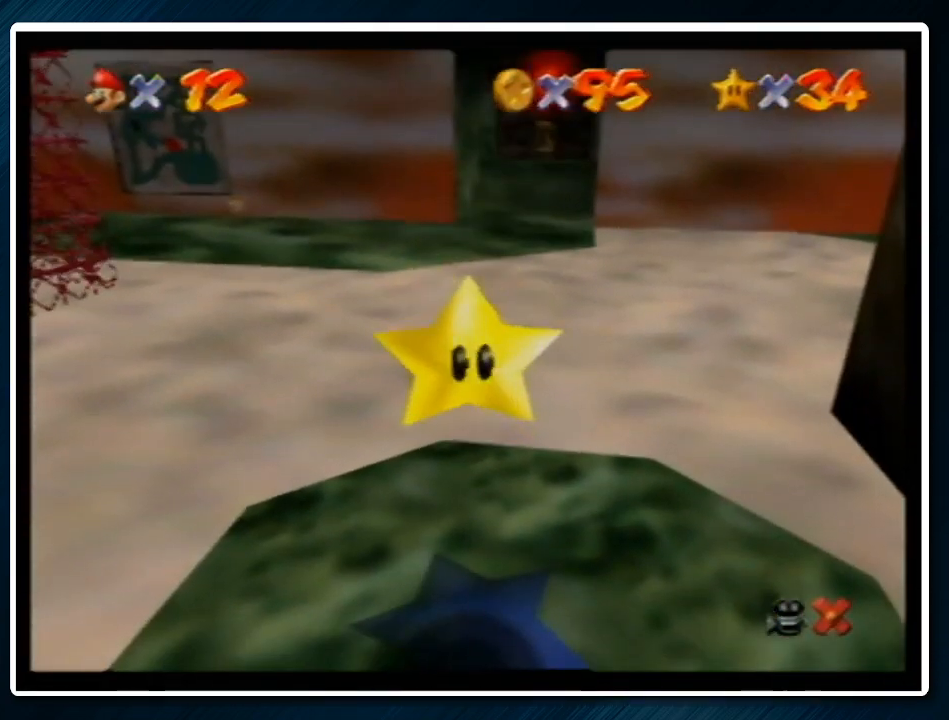
{"buttons": [], "left_stick": "up-right", "events": []}
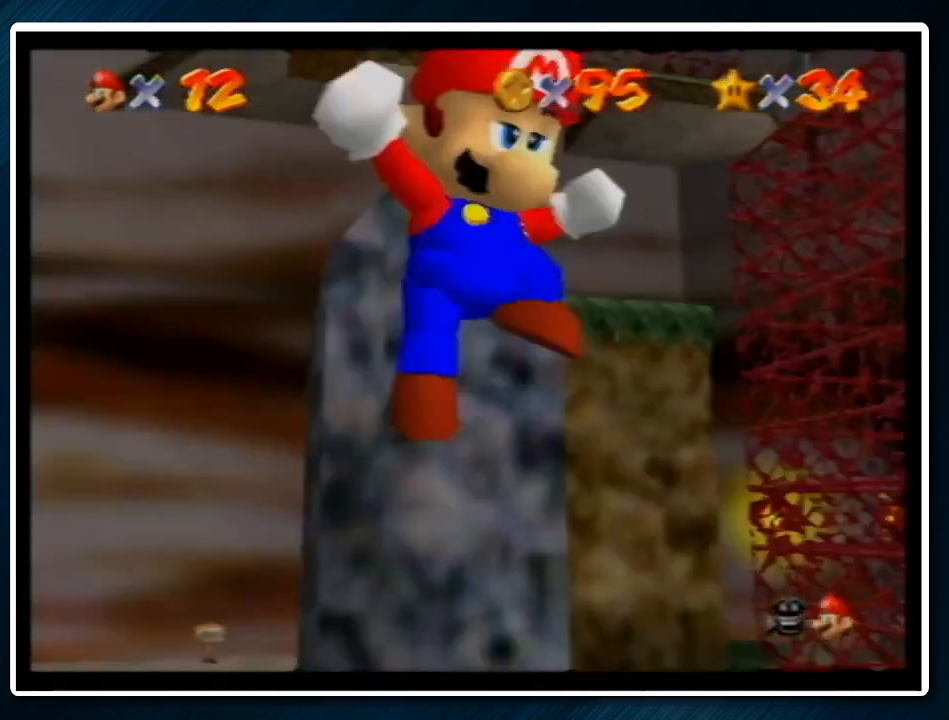
{"buttons": [], "left_stick": "up-right", "events": [[67, "B", "down"], [233, "B", "up"], [233, "R1", "down"], [267, "A", "down"], [433, "R1", "up"], [500, "A", "up"]]}
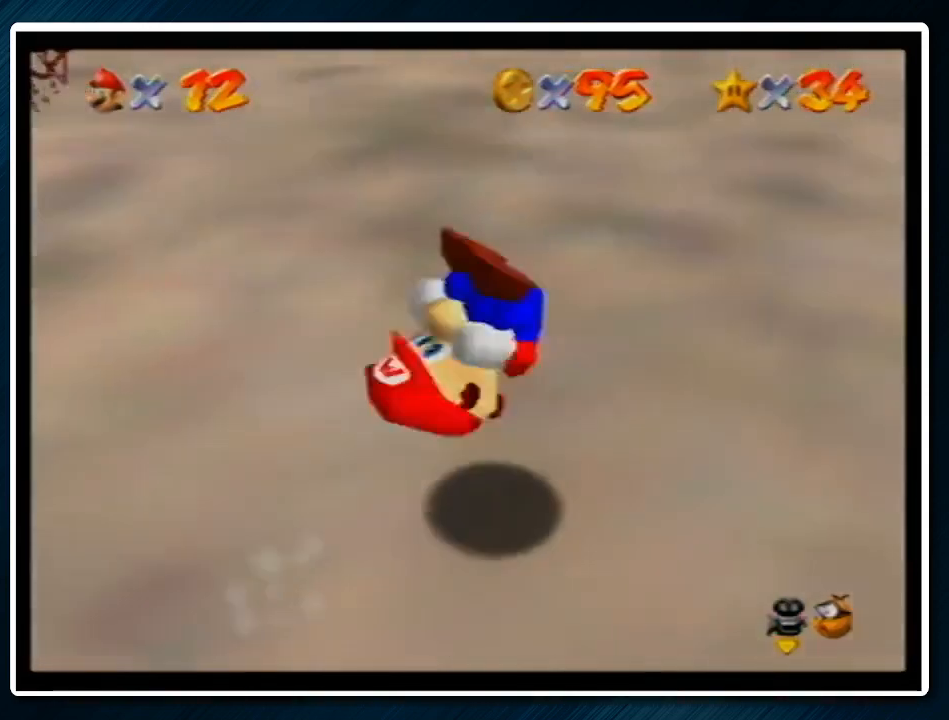
{"buttons": ["C_LEFT"], "left_stick": "up", "events": [[67, "C_LEFT", "down"], [133, "left_stick", "up"], [200, "C_LEFT", "up"], [267, "C_LEFT", "down"], [400, "C_LEFT", "up"], [467, "C_LEFT", "down"]]}
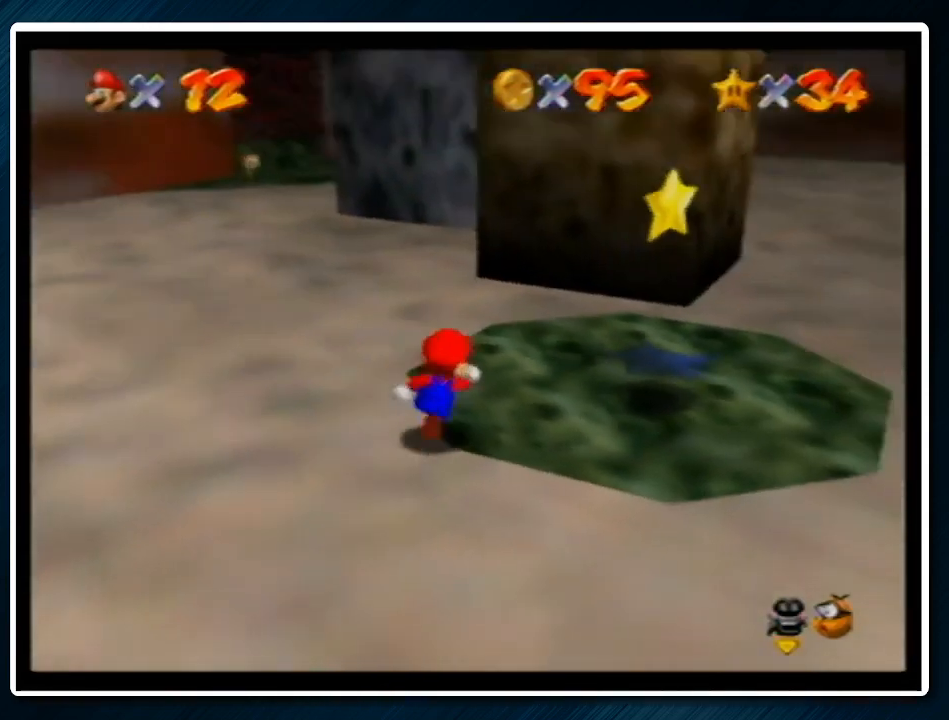
{"buttons": [], "left_stick": "up-left", "events": [[33, "C_LEFT", "up"], [100, "C_LEFT", "down"], [133, "left_stick", "up-left"], [200, "C_LEFT", "up"], [300, "C_LEFT", "down"], [400, "C_LEFT", "up"]]}
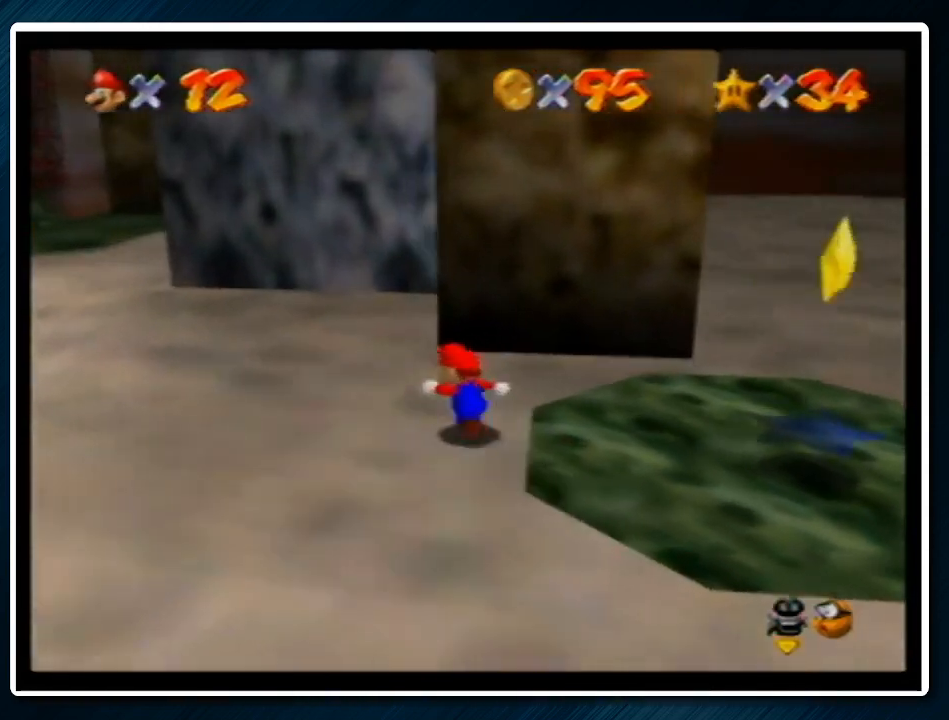
{"buttons": [], "left_stick": "up-left", "events": []}
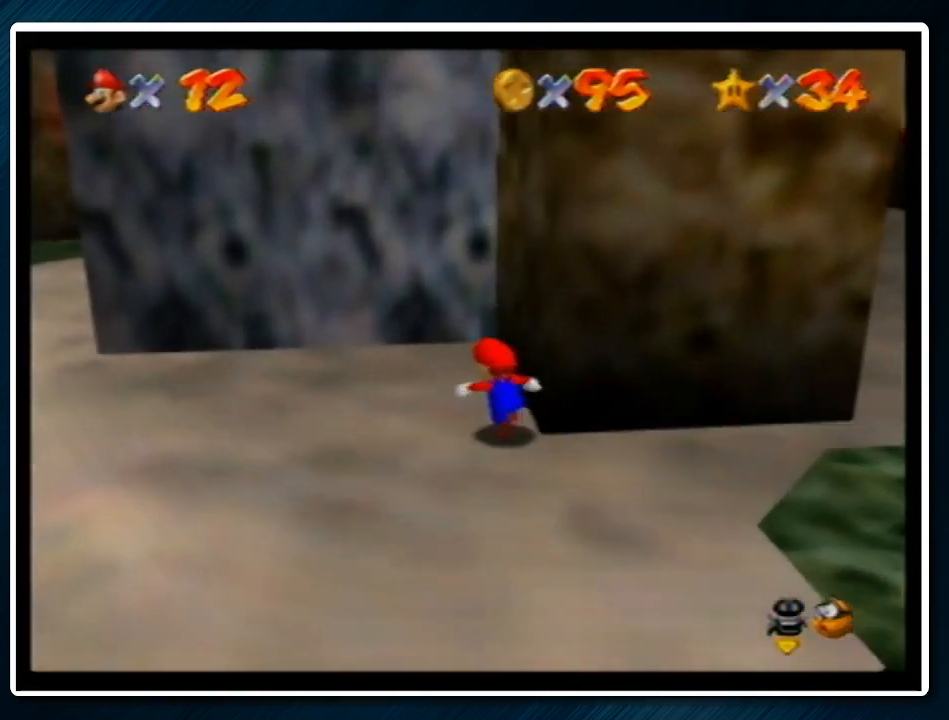
{"buttons": ["A"], "left_stick": "up", "events": [[133, "left_stick", "down"], [433, "left_stick", "right"], [500, "A", "down"], [500, "left_stick", "up"]]}
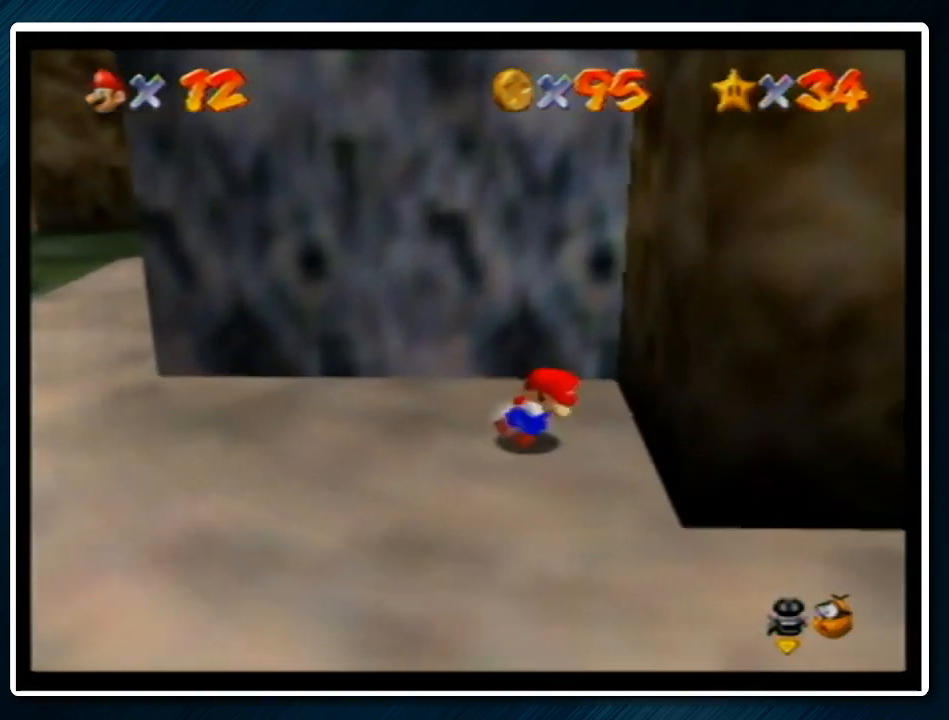
{"buttons": ["A"], "left_stick": "up-right", "events": [[367, "A", "up"], [400, "left_stick", "up-right"], [500, "A", "down"]]}
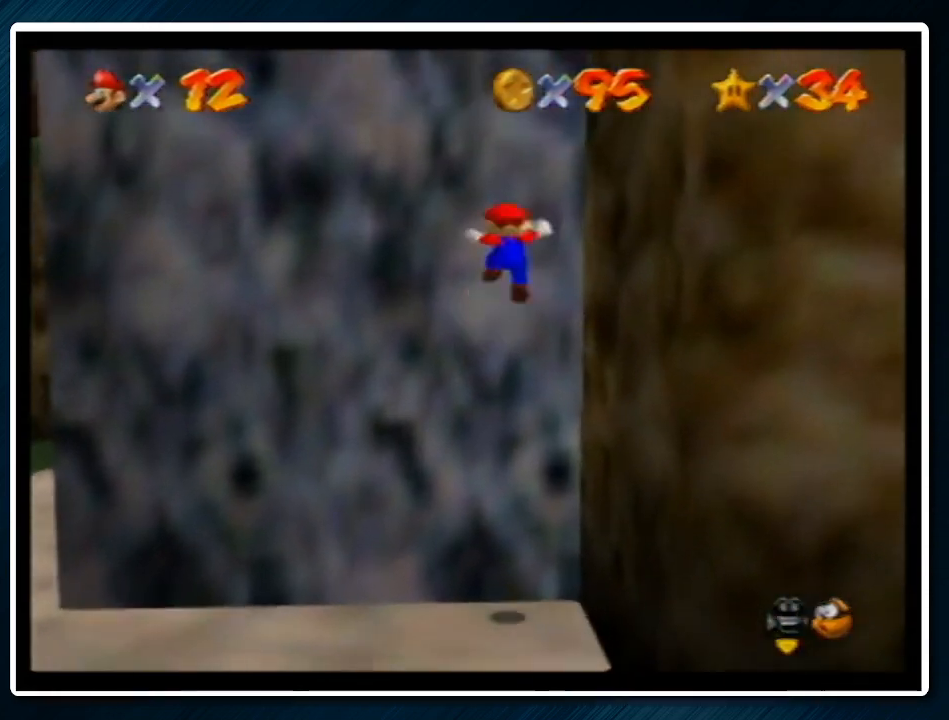
{"buttons": ["A"], "left_stick": "up-right", "events": []}
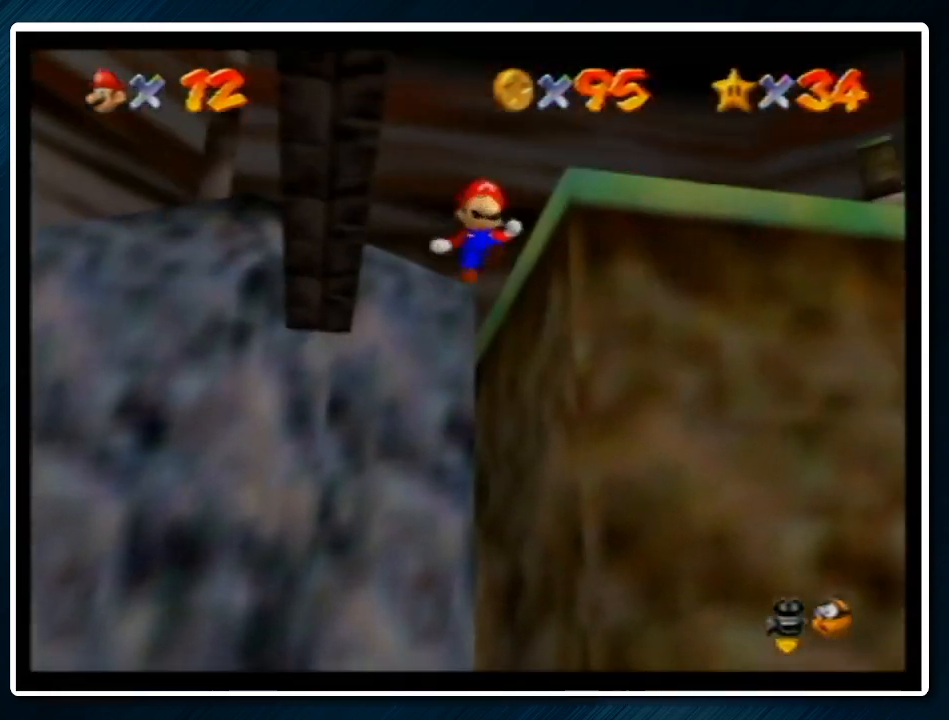
{"buttons": [], "left_stick": "up-right", "events": [[67, "A", "up"], [167, "R1", "down"], [233, "R1", "up"], [300, "R1", "down"], [400, "R1", "up"]]}
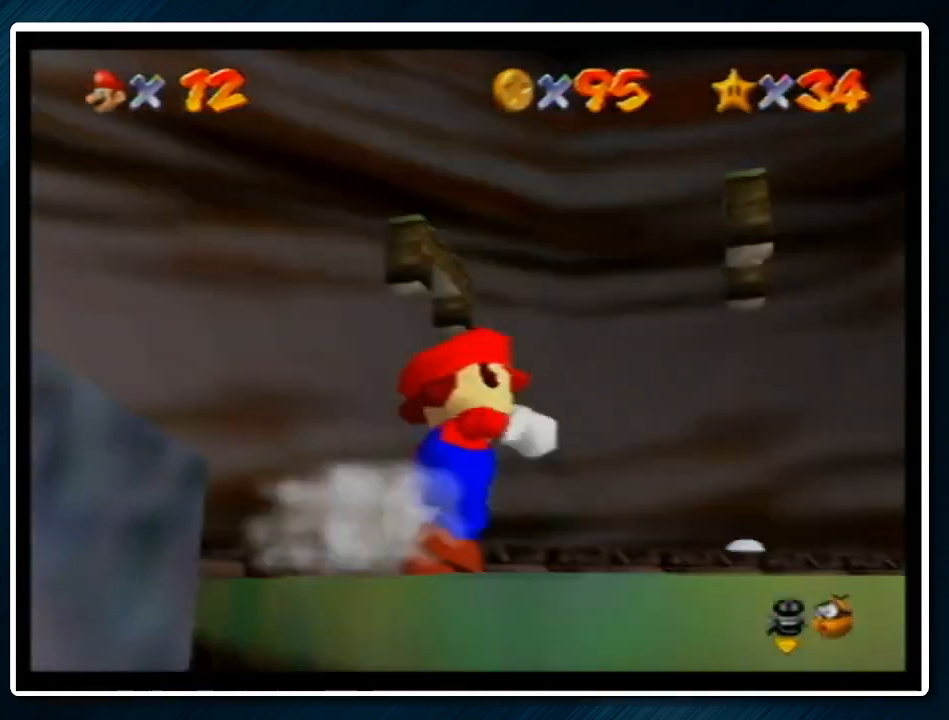
{"buttons": [], "left_stick": "up-left", "events": [[233, "left_stick", "up"], [467, "left_stick", "up-left"]]}
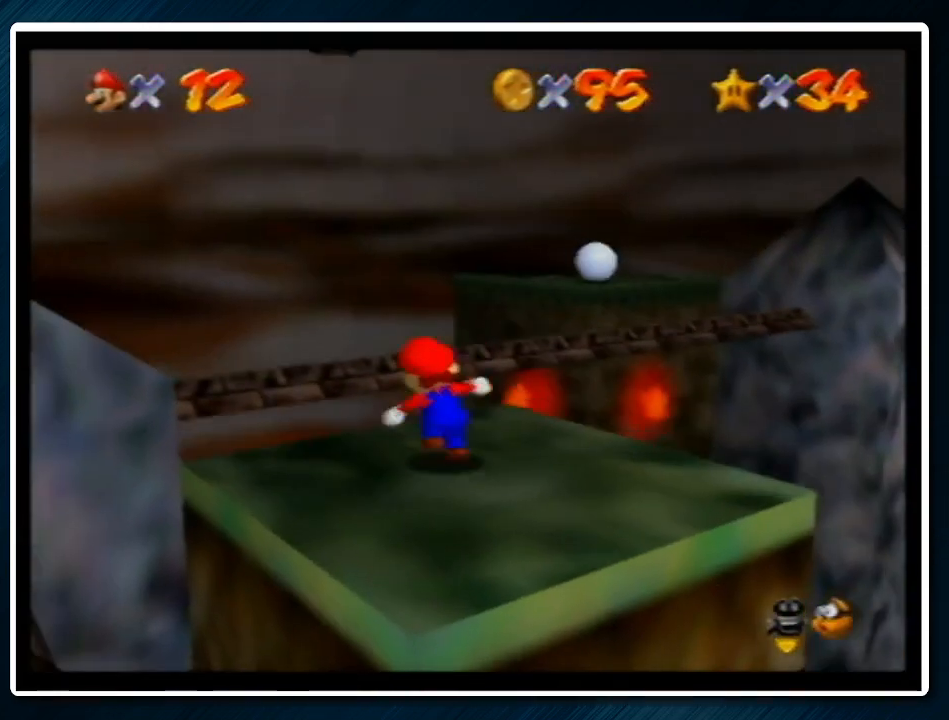
{"buttons": [], "left_stick": "right", "events": [[267, "left_stick", "right"]]}
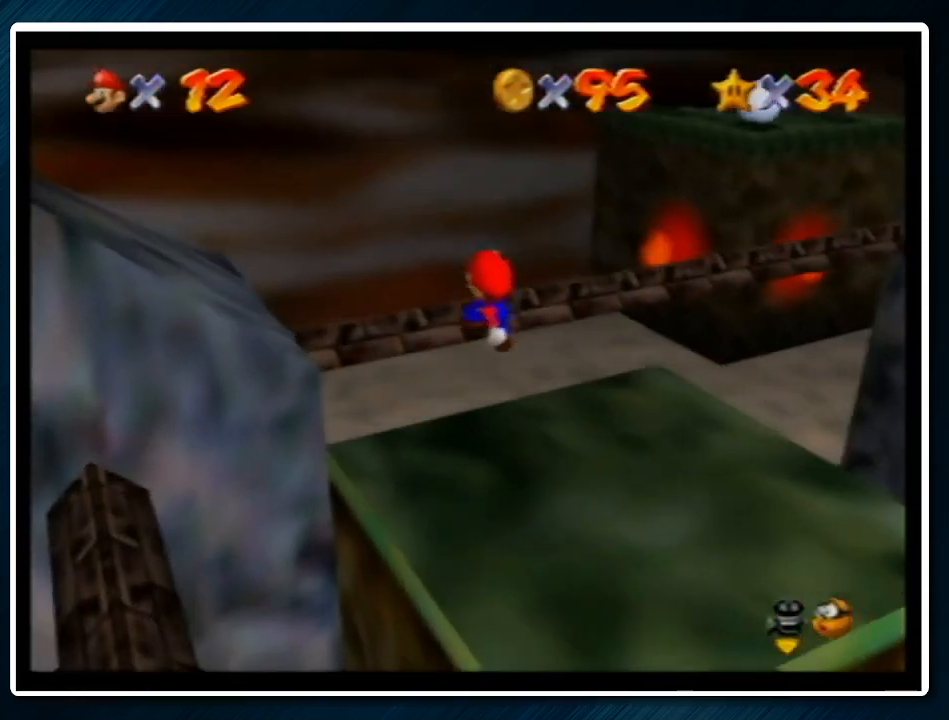
{"buttons": ["R1"], "left_stick": "up-left", "events": [[67, "left_stick", "up"], [300, "R1", "down"], [300, "left_stick", "left"], [400, "R1", "up"], [400, "left_stick", "up-left"], [467, "R1", "down"]]}
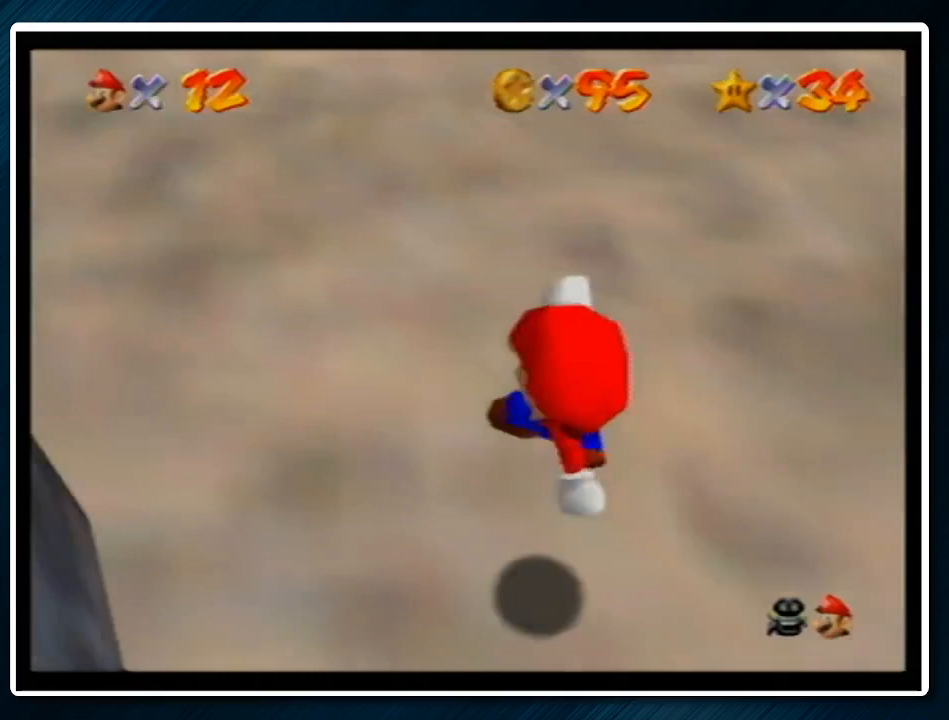
{"buttons": ["C_RIGHT"], "left_stick": "up-left", "events": [[33, "R1", "up"], [167, "C_RIGHT", "down"], [167, "left_stick", "left"], [233, "C_RIGHT", "up"], [300, "C_RIGHT", "down"], [367, "left_stick", "up-left"], [400, "C_RIGHT", "up"], [433, "C_RIGHT", "down"]]}
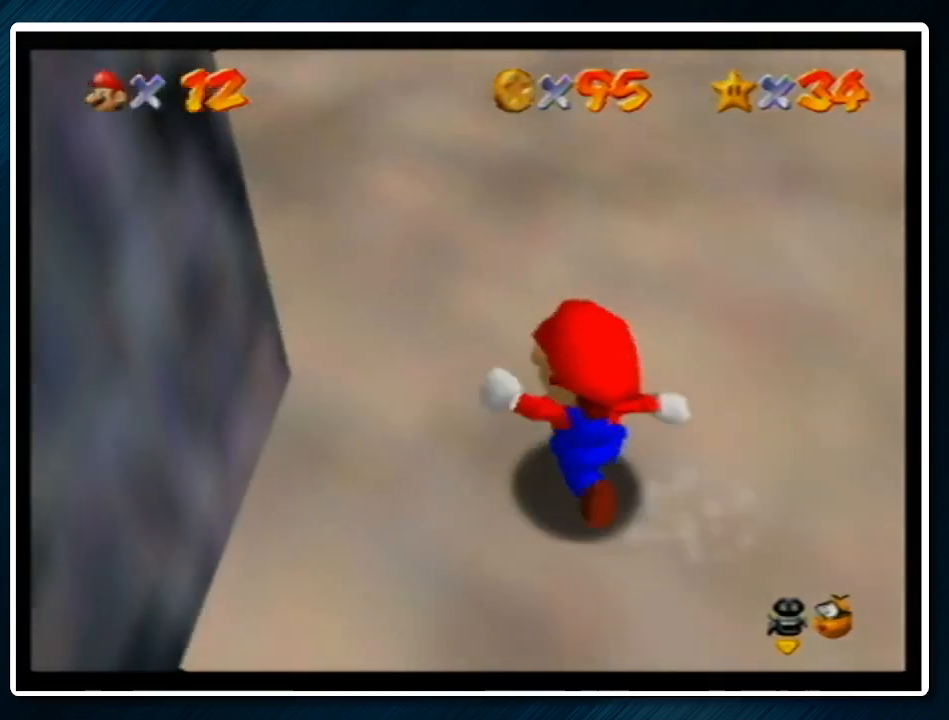
{"buttons": [], "left_stick": "up-right", "events": [[33, "C_RIGHT", "up"], [100, "C_RIGHT", "down"], [167, "left_stick", "up"], [233, "C_RIGHT", "up"], [300, "C_RIGHT", "down"], [400, "C_RIGHT", "up"], [433, "C_RIGHT", "down"], [500, "C_RIGHT", "up"], [500, "left_stick", "up-right"]]}
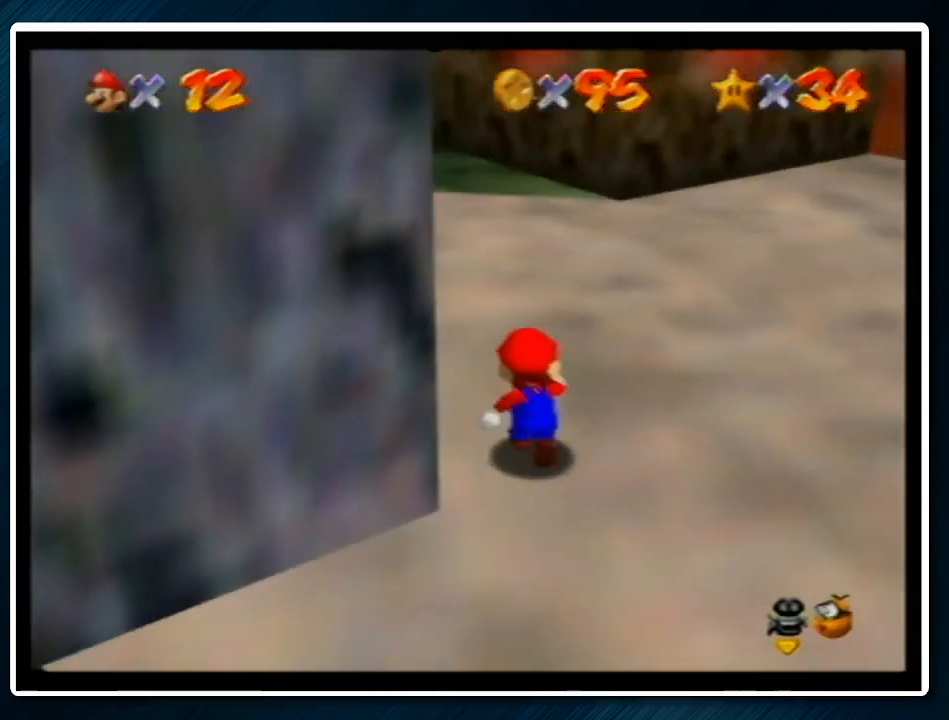
{"buttons": [], "left_stick": "right", "events": [[67, "C_RIGHT", "down"], [200, "C_RIGHT", "up"], [433, "left_stick", "right"]]}
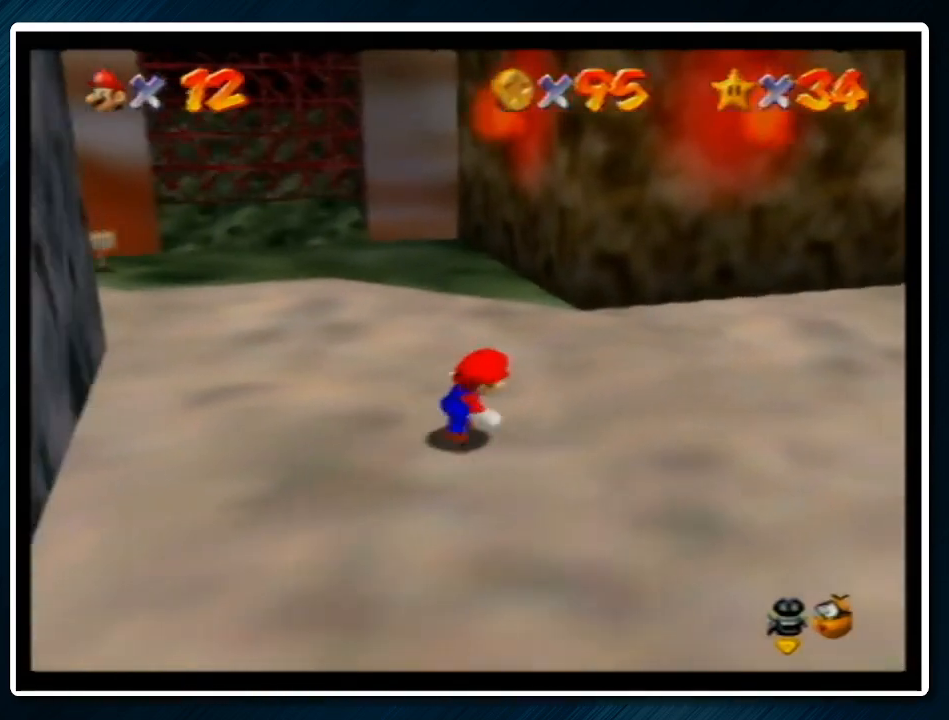
{"buttons": [], "left_stick": "right", "events": [[67, "left_stick", "down-right"], [367, "C_LEFT", "down"], [433, "left_stick", "right"], [467, "C_LEFT", "up"]]}
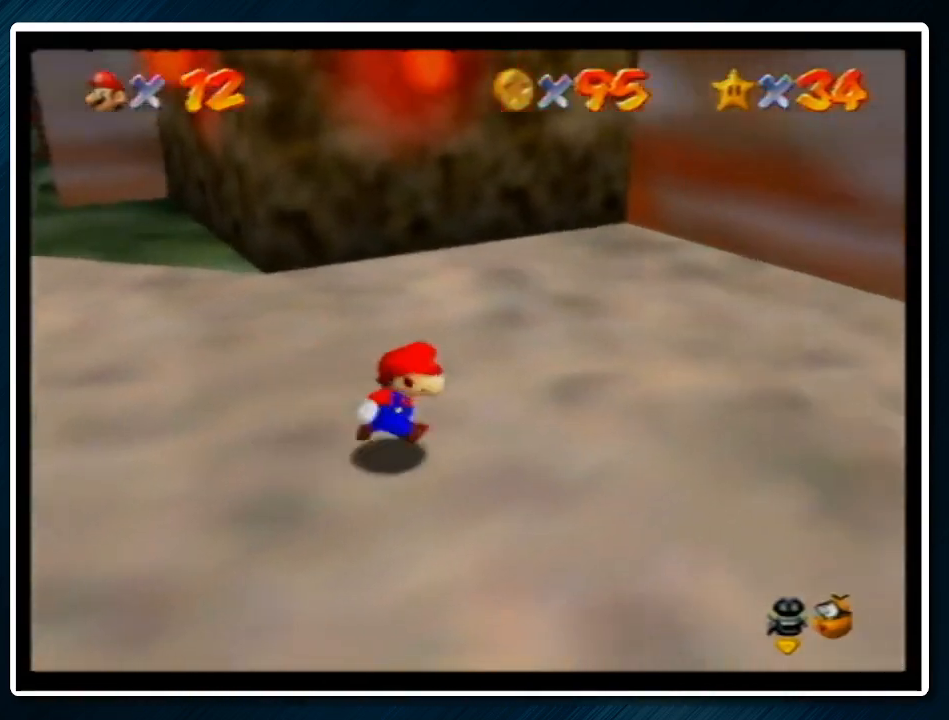
{"buttons": ["B"], "left_stick": "up-right", "events": [[33, "C_LEFT", "down"], [133, "C_LEFT", "up"], [200, "C_LEFT", "down"], [300, "C_LEFT", "up"], [433, "B", "down"], [433, "left_stick", "up-right"]]}
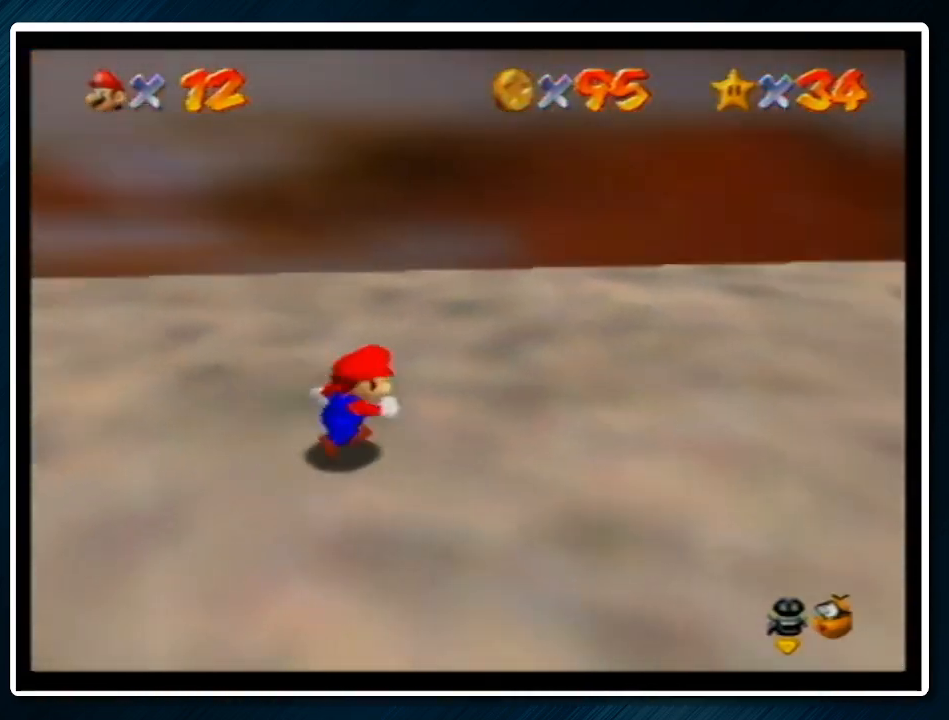
{"buttons": [], "left_stick": "up", "events": [[67, "B", "up"], [233, "left_stick", "up-left"], [367, "A", "down"], [367, "B", "down"], [467, "A", "up"], [467, "B", "up"], [500, "left_stick", "up"]]}
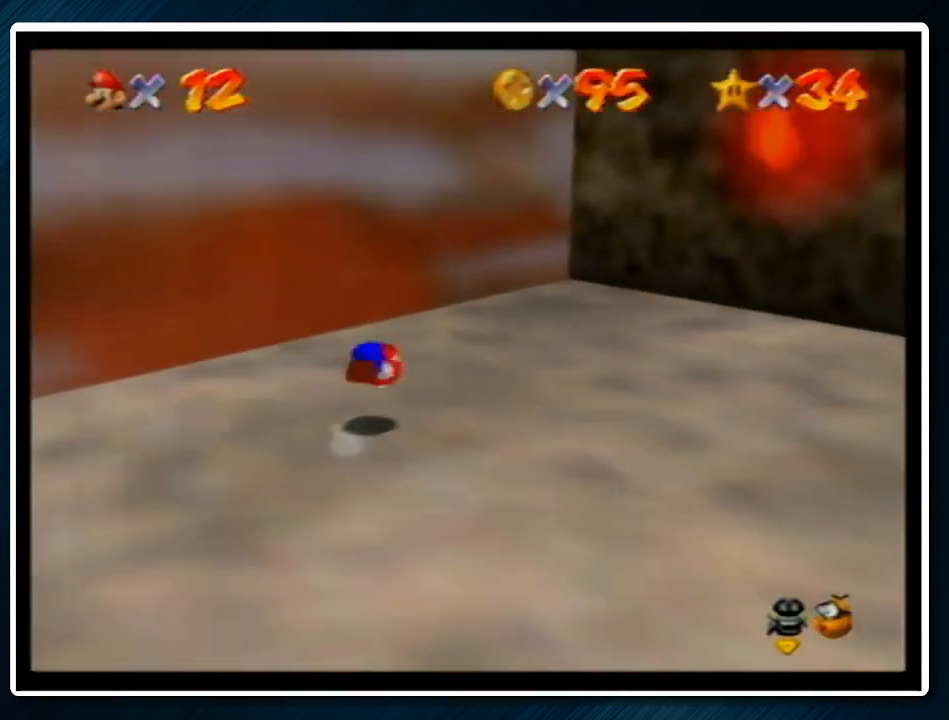
{"buttons": [], "left_stick": "up", "events": []}
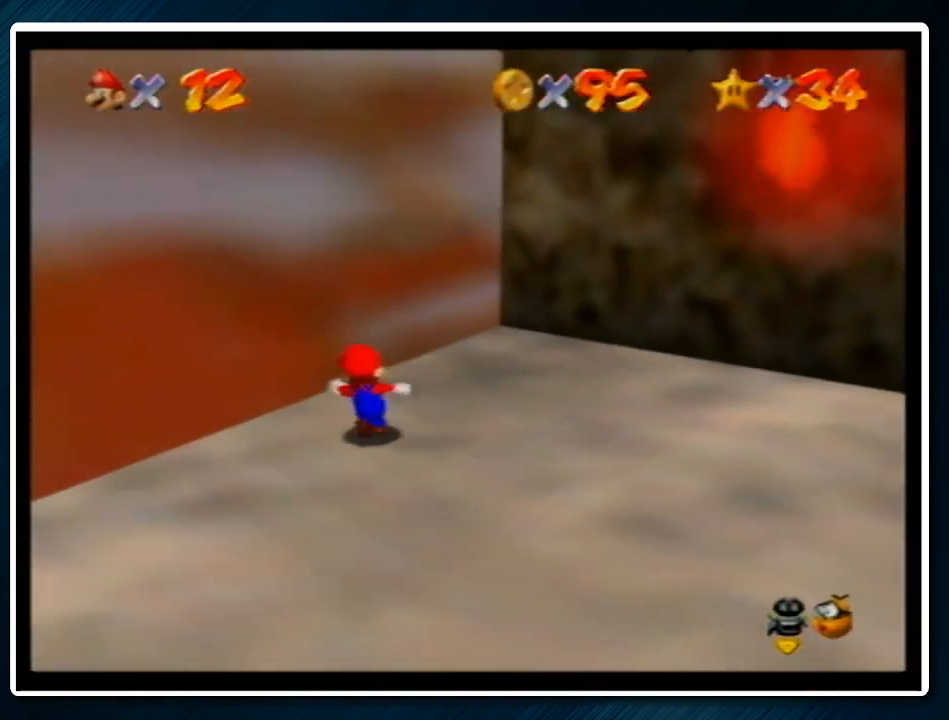
{"buttons": ["A"], "left_stick": "up-left", "events": [[167, "left_stick", "right"], [367, "left_stick", "up-left"], [433, "A", "down"]]}